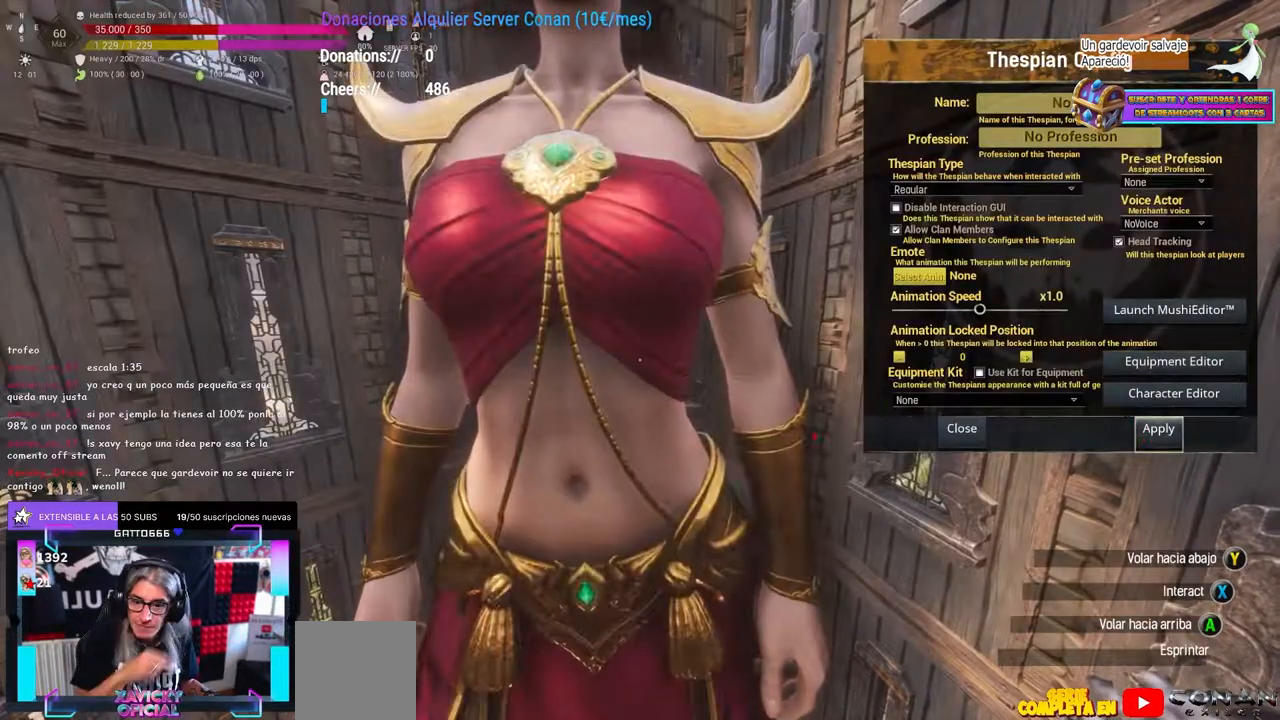
Gameplay with a controller (Xbox layout); each line is a JSON object with the inputs held at the frame after it. "events" lists button and stick changes between this image and that frame as [ms after this image, input, new state], when the widget could be followed in between. Not read: R3.
{"buttons": [], "left_stick": "center", "right_stick": "center", "events": [[417, "left_stick", "down-left"], [483, "left_stick", "center"]]}
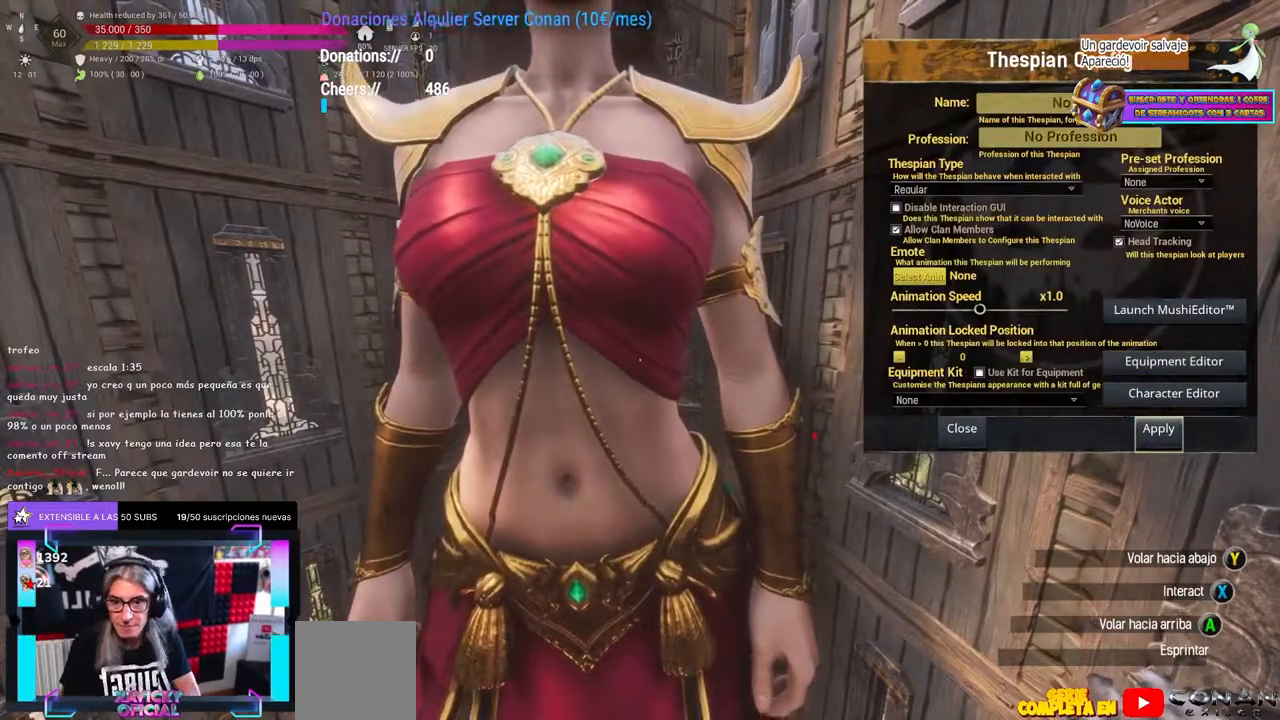
{"buttons": [], "left_stick": "center", "right_stick": "down-right", "events": [[17, "B", "down"], [33, "B", "up"], [67, "left_stick", "down"], [67, "right_stick", "up"], [117, "left_stick", "down-left"], [133, "right_stick", "center"], [233, "right_stick", "down"], [250, "left_stick", "center"], [333, "right_stick", "center"], [467, "right_stick", "down-right"]]}
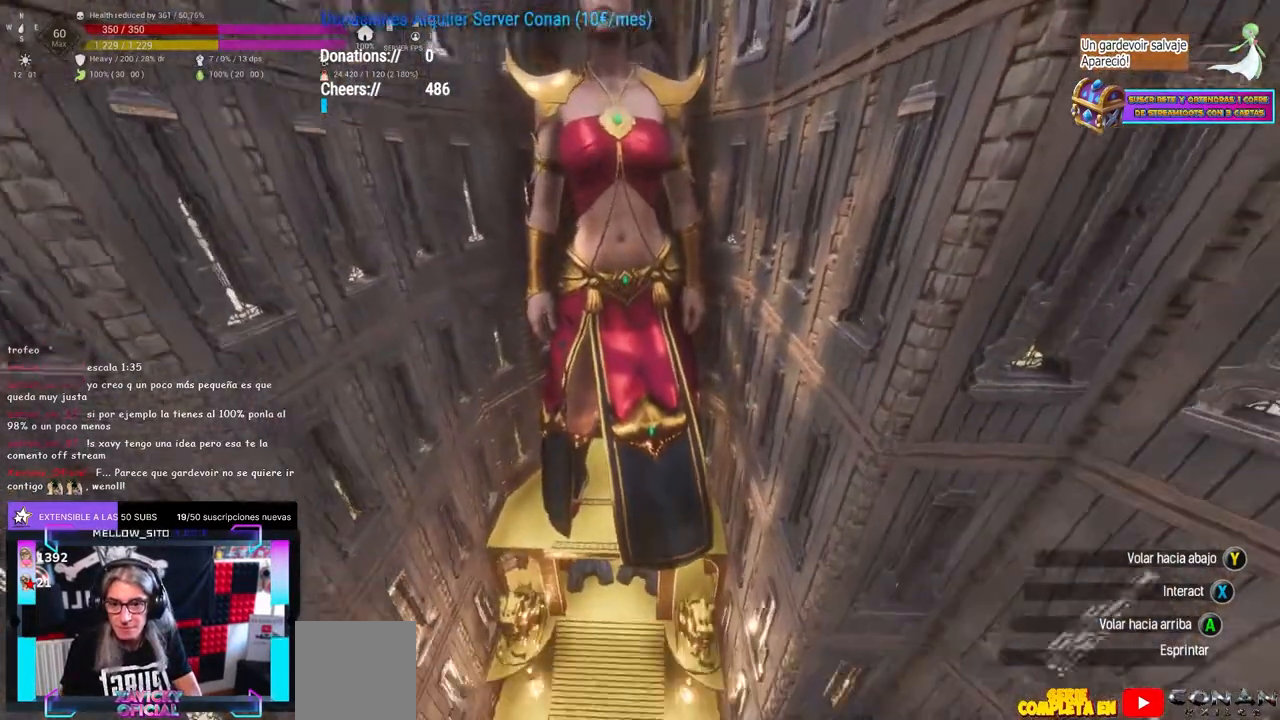
{"buttons": [], "left_stick": "center", "right_stick": "center", "events": [[17, "right_stick", "center"], [100, "Y", "down"], [167, "Y", "up"], [217, "A", "down"], [267, "A", "up"], [283, "right_stick", "up"], [350, "right_stick", "center"], [383, "Y", "down"], [483, "Y", "up"]]}
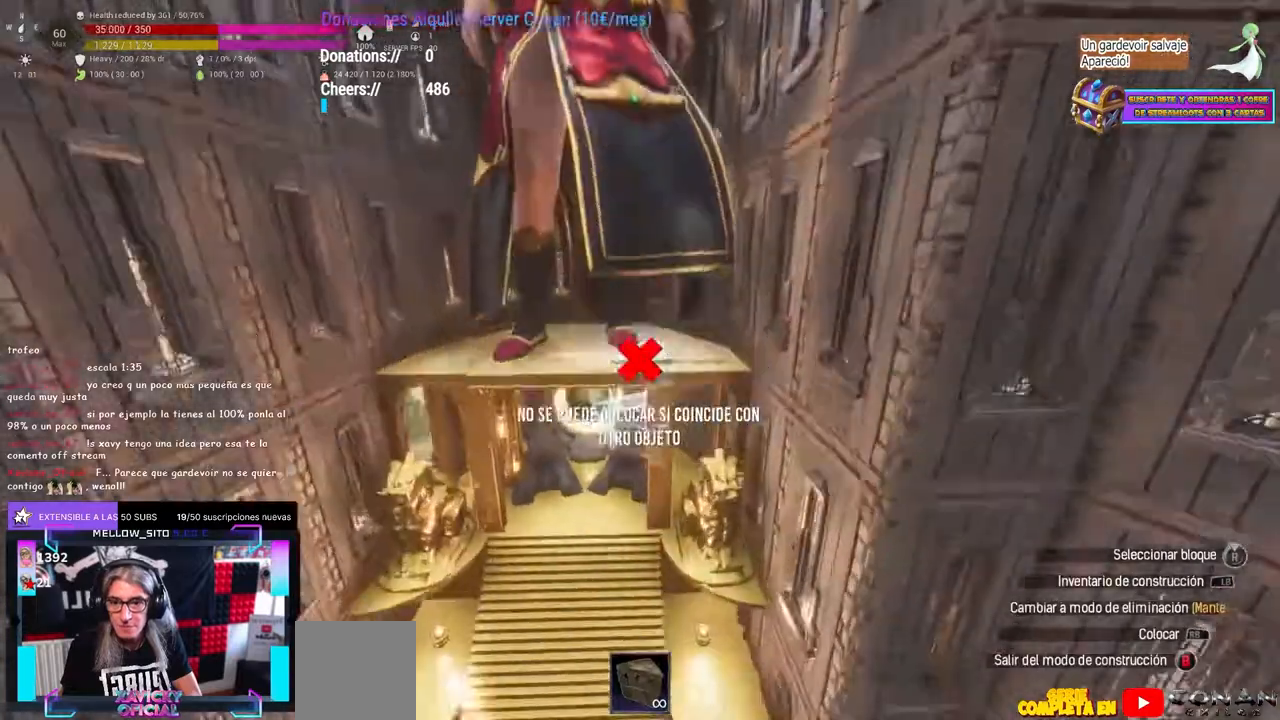
{"buttons": [], "left_stick": "center", "right_stick": "center", "events": [[83, "right_stick", "up"], [200, "right_stick", "center"], [250, "Y", "down"], [350, "Y", "up"], [350, "right_stick", "up"], [483, "right_stick", "center"]]}
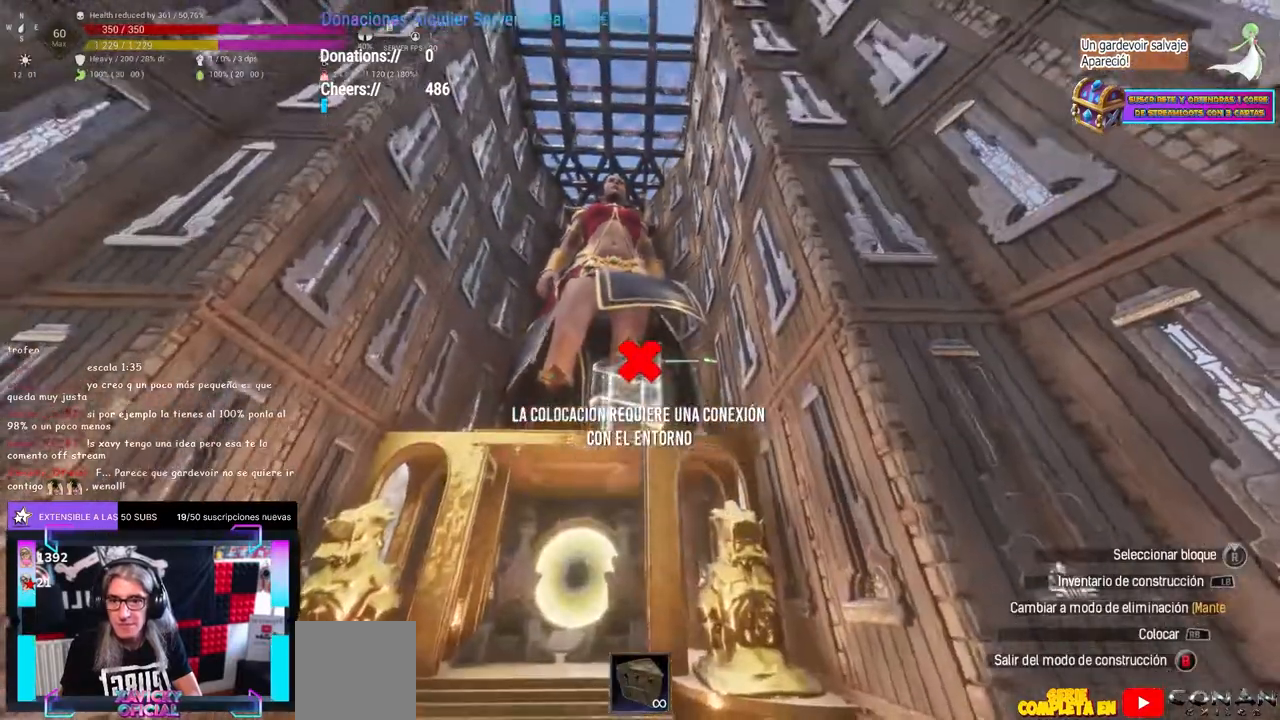
{"buttons": [], "left_stick": "center", "right_stick": "center", "events": [[100, "A", "down"], [183, "A", "up"], [250, "right_stick", "down"], [367, "right_stick", "center"], [400, "Y", "down"], [500, "Y", "up"]]}
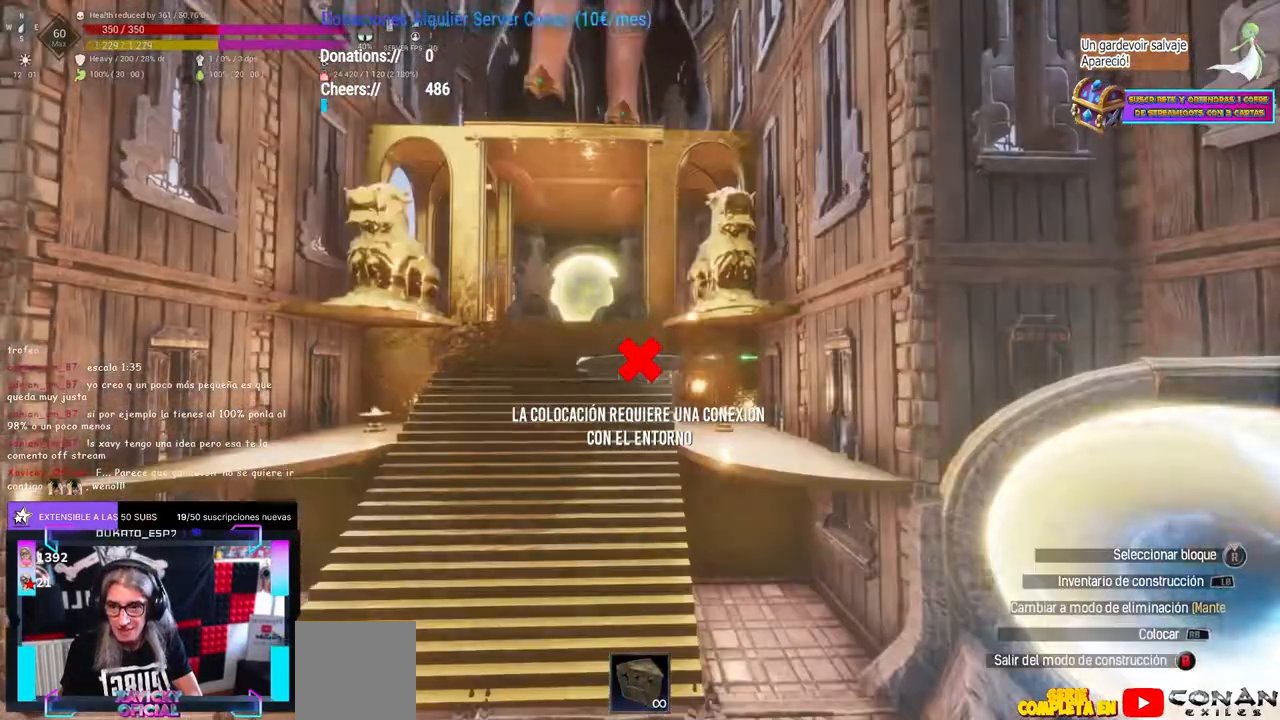
{"buttons": [], "left_stick": "center", "right_stick": "center", "events": [[167, "A", "down"], [333, "A", "up"], [350, "left_stick", "up"], [450, "right_stick", "down"], [500, "left_stick", "center"], [500, "right_stick", "center"]]}
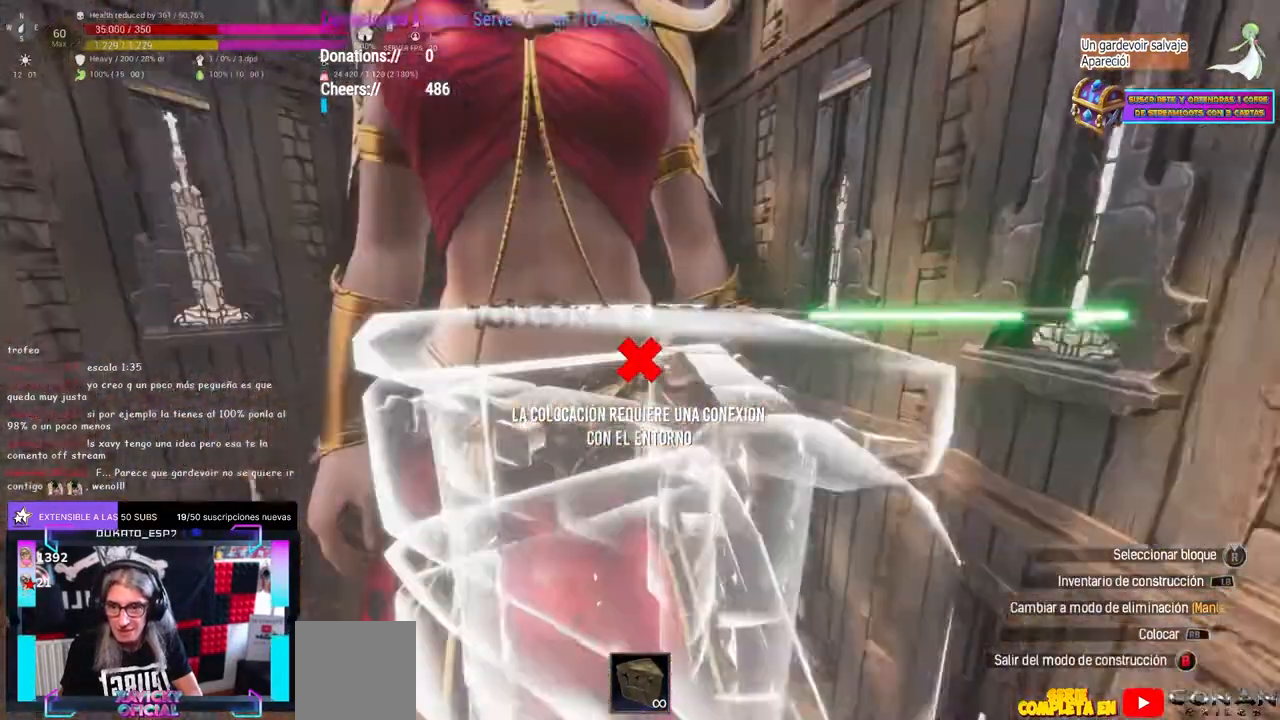
{"buttons": [], "left_stick": "center", "right_stick": "center", "events": [[267, "B", "down"], [283, "B", "up"], [367, "SELECT", "down"], [383, "SELECT", "up"]]}